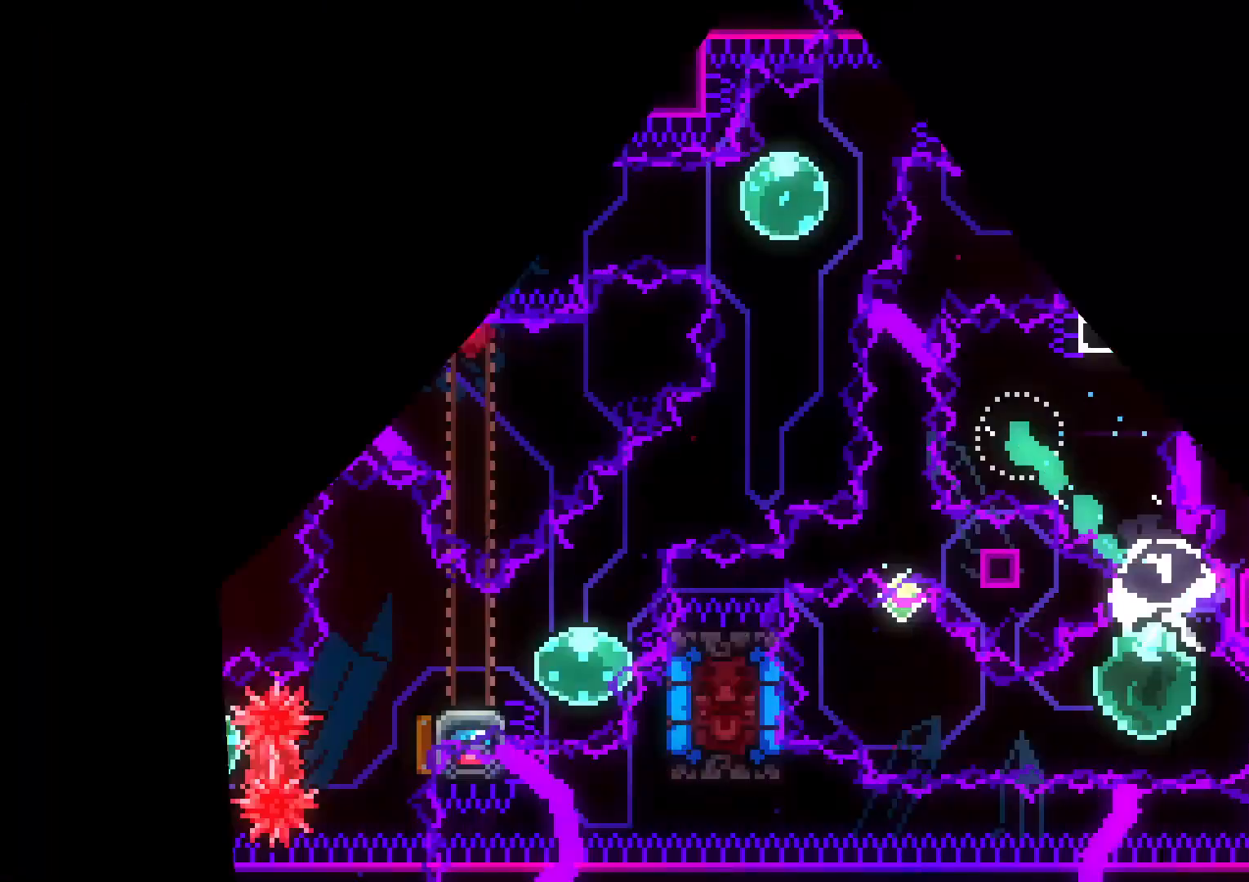
Gameplay with a controller (Nintendo layout); each line is a JSON object with the inputs held at the frame after it (dt_ms = milliseconds from this image to that frame). "events" lists button and stick changes between this image and that frame as [ms after this image, input, new state], when the widget could be followed in between. Not read: HOME L3 R3 START.
{"dt_ms": 500, "buttons": ["DPAD_LEFT"], "left_stick": "center", "right_stick": "center", "events": [[50, "X", "down"], [283, "DPAD_LEFT", "down"], [300, "Y", "down"], [417, "X", "up"], [450, "Y", "up"]]}
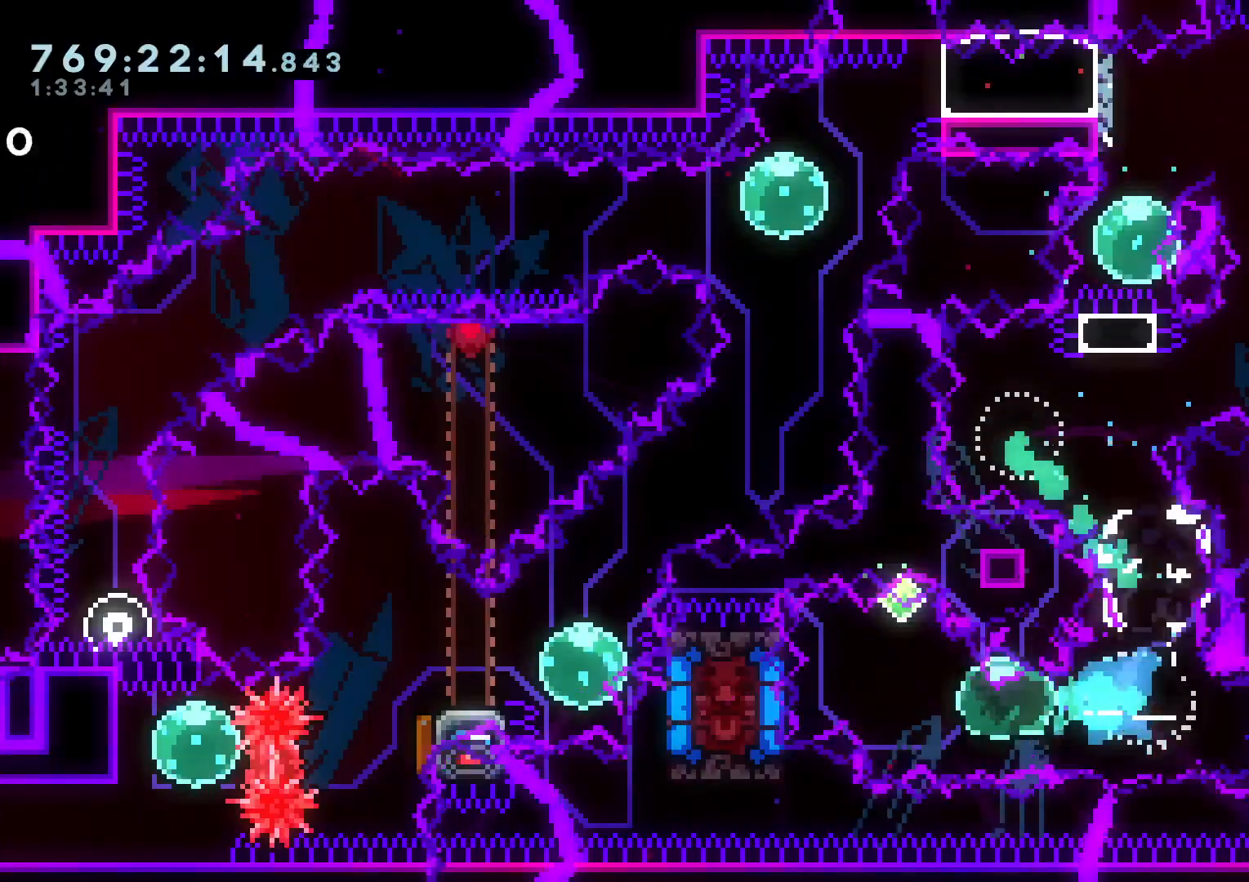
{"dt_ms": 500, "buttons": ["DPAD_DOWN", "DPAD_LEFT"], "left_stick": "center", "right_stick": "center", "events": [[50, "Y", "down"], [233, "Y", "up"], [267, "DPAD_LEFT", "up"], [317, "DPAD_DOWN", "down"], [333, "DPAD_LEFT", "down"], [367, "Y", "down"], [483, "Y", "up"]]}
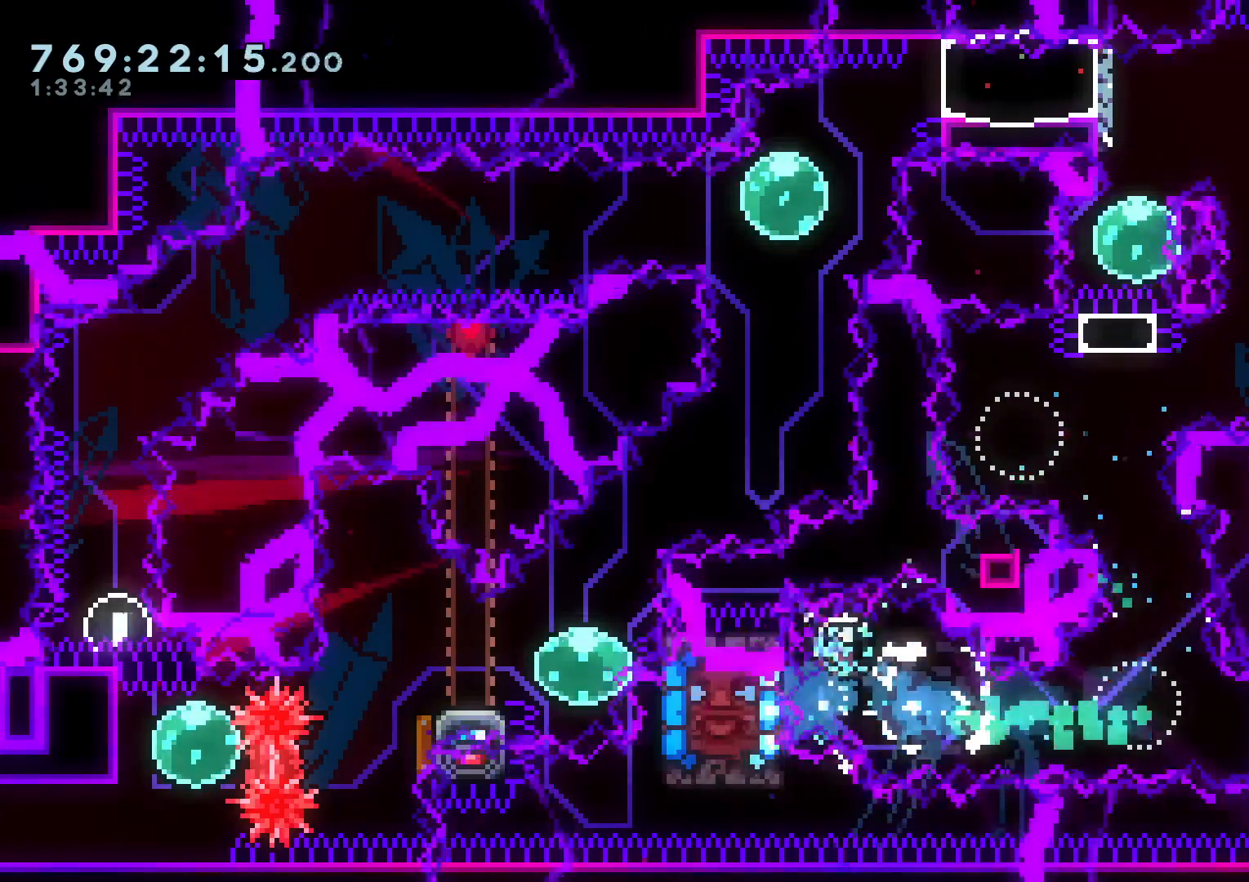
{"dt_ms": 500, "buttons": ["L2", "DPAD_LEFT"], "left_stick": "center", "right_stick": "center"}
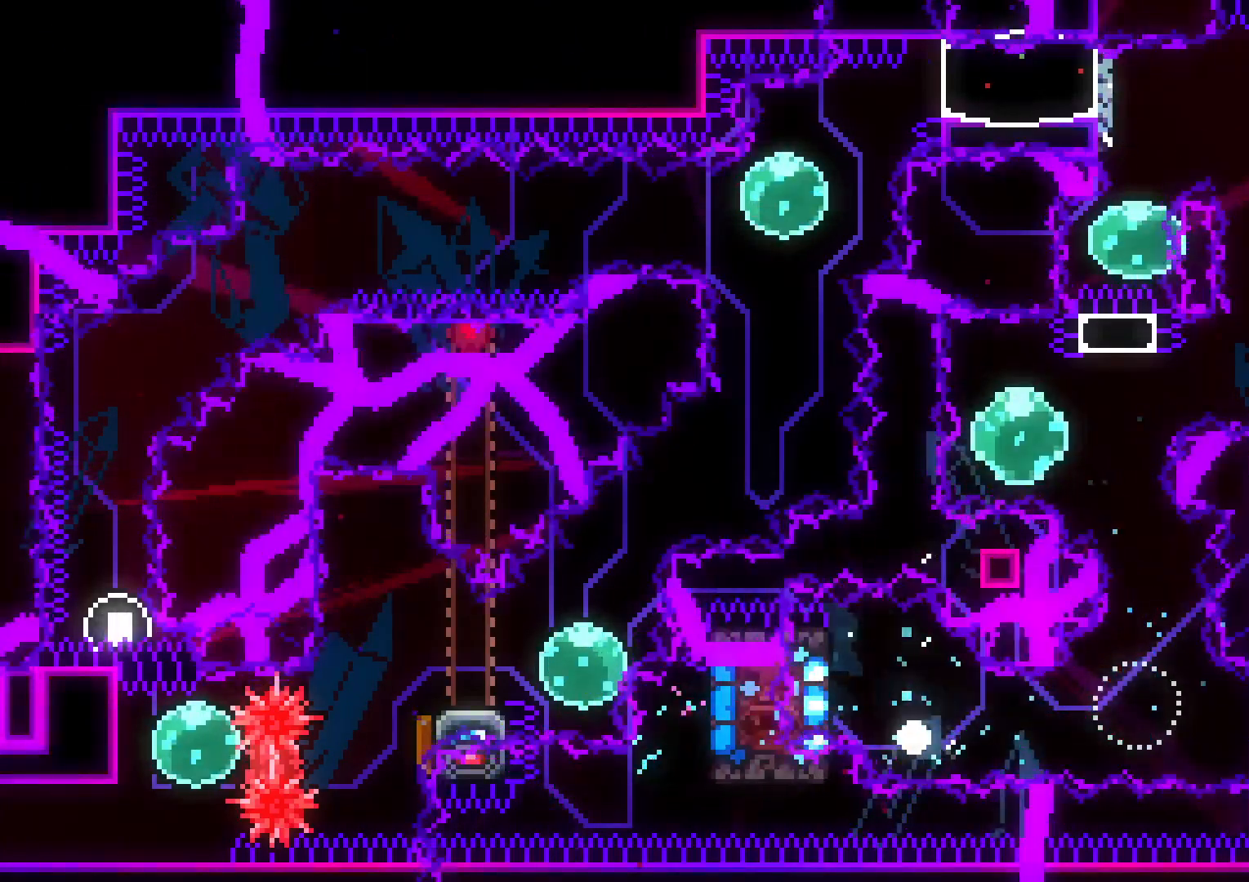
{"dt_ms": 1000, "buttons": ["X"], "left_stick": "center", "right_stick": "center"}
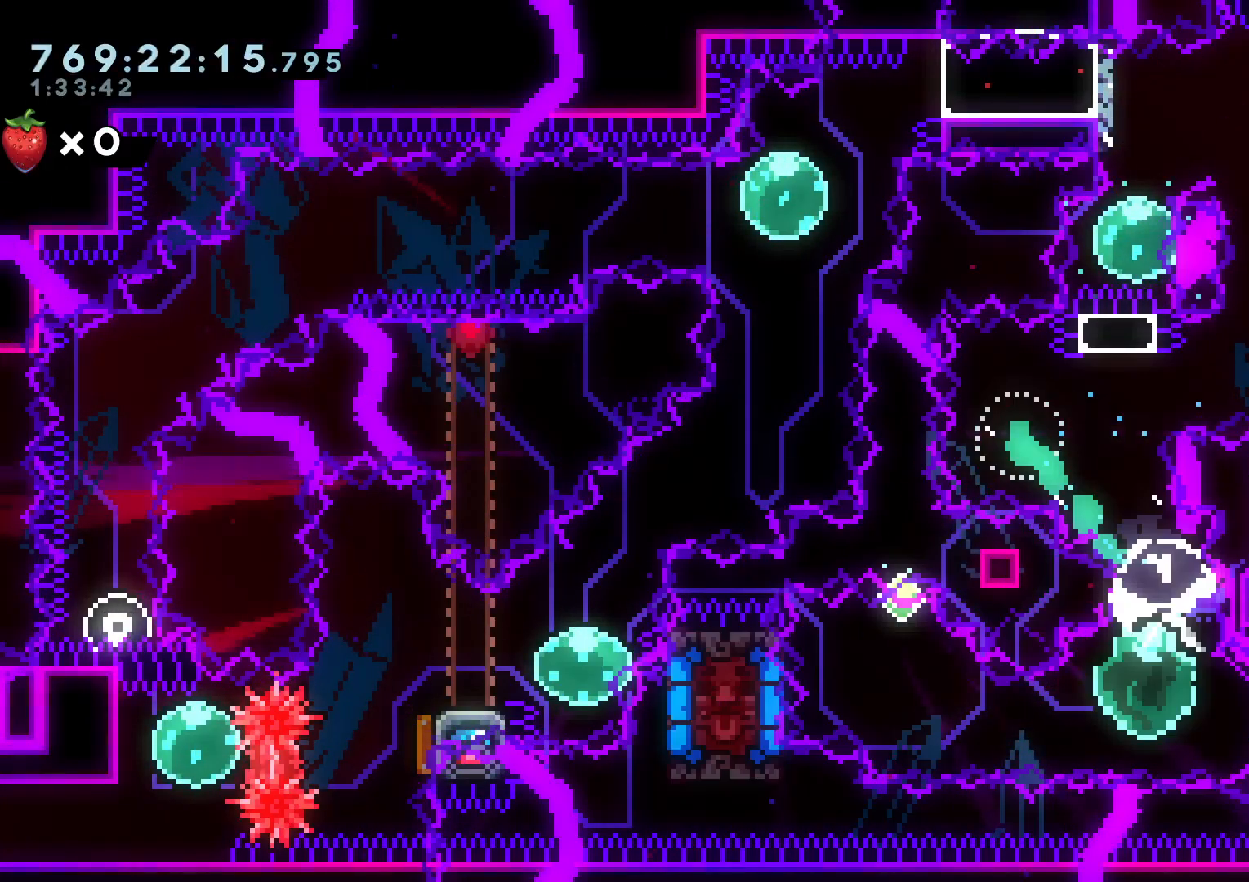
{"dt_ms": 500, "buttons": ["Y", "DPAD_LEFT"], "left_stick": "center", "right_stick": "center", "events": [[117, "DPAD_LEFT", "down"], [117, "Y", "down"], [233, "X", "up"], [267, "Y", "up"], [367, "Y", "down"]]}
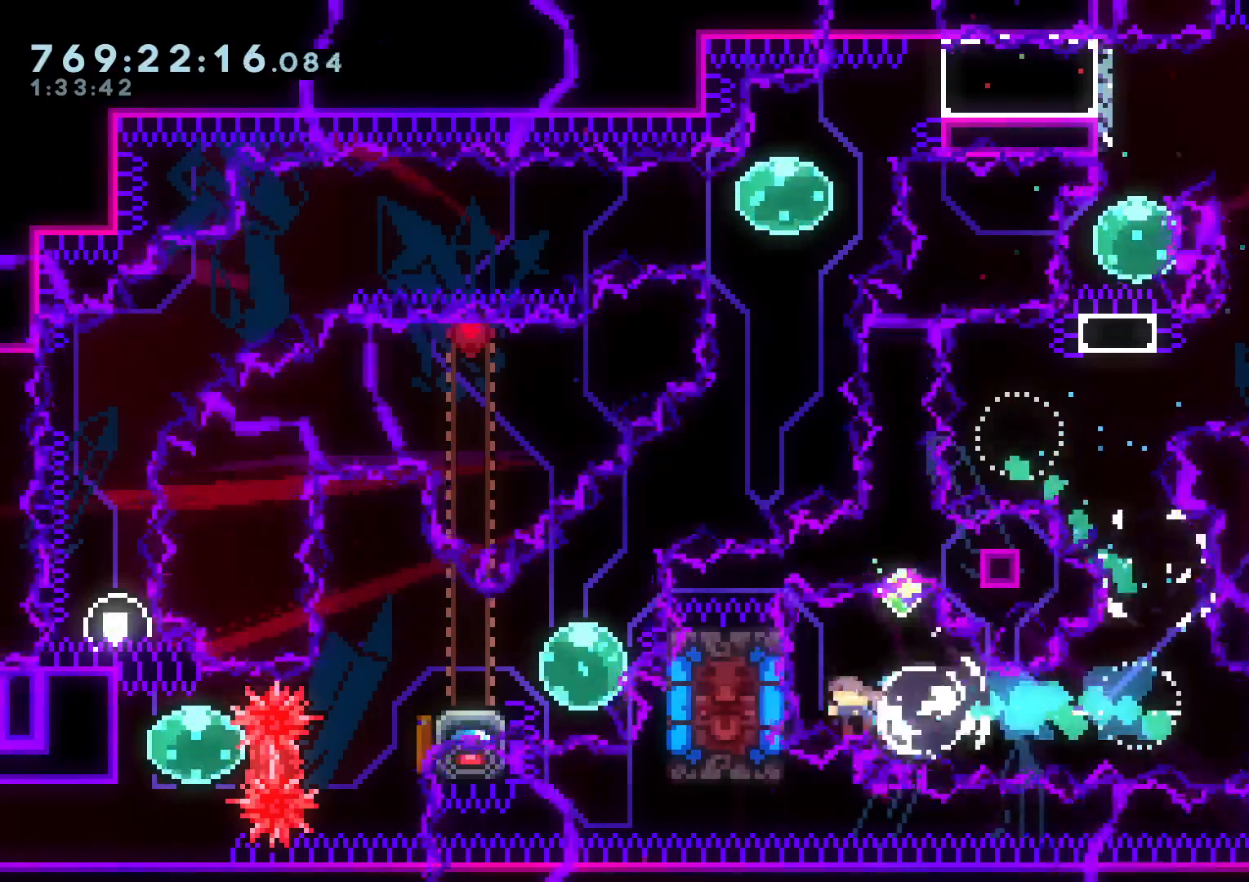
{"dt_ms": 500, "buttons": ["L2", "DPAD_LEFT"], "left_stick": "center", "right_stick": "center", "events": [[33, "Y", "up"], [67, "DPAD_LEFT", "up"], [150, "DPAD_DOWN", "down"], [167, "DPAD_LEFT", "down"], [183, "Y", "down"], [267, "Y", "up"], [300, "L2", "down"], [500, "DPAD_DOWN", "up"]]}
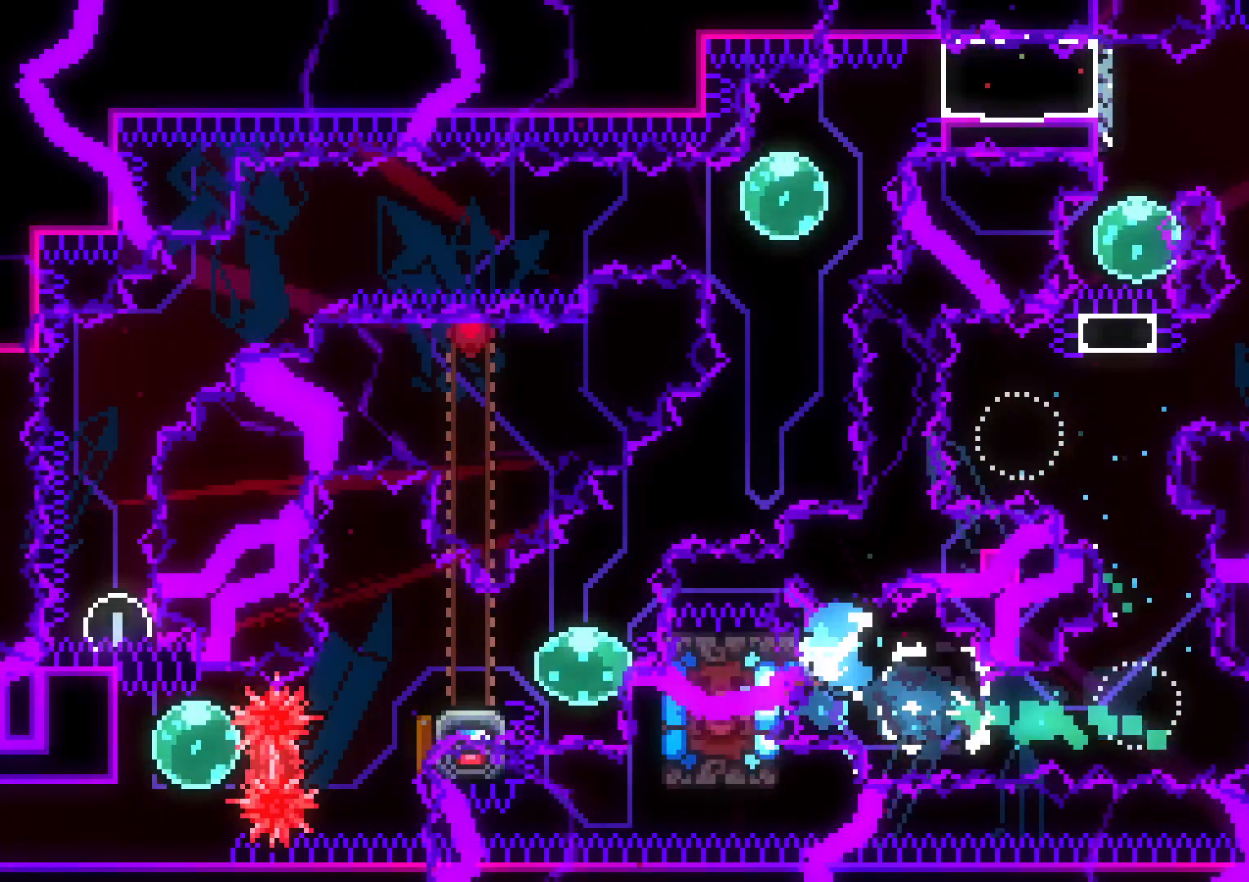
{"dt_ms": 500, "buttons": ["L2", "DPAD_LEFT"], "left_stick": "center", "right_stick": "center", "events": []}
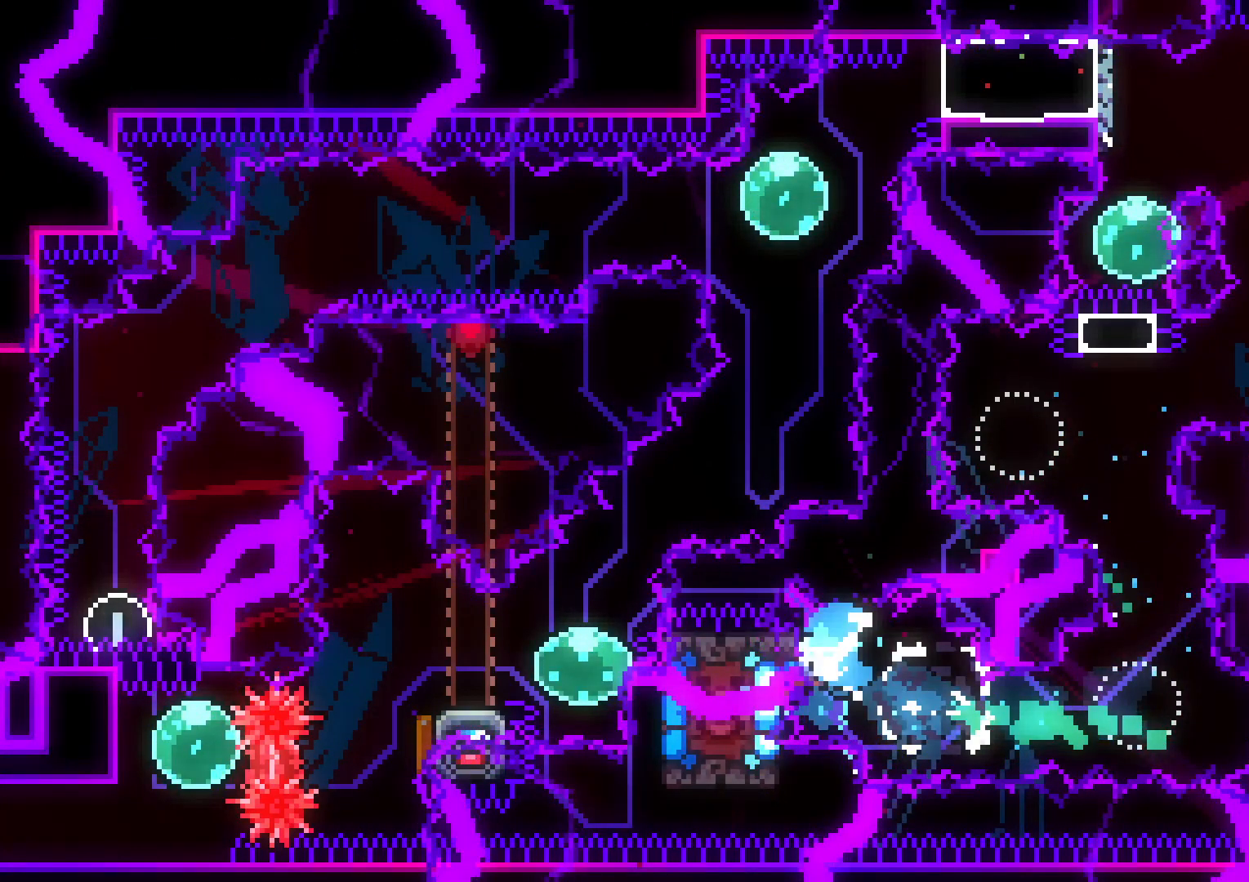
{"dt_ms": 500, "buttons": ["L2", "DPAD_LEFT"], "left_stick": "center", "right_stick": "center", "events": [[217, "B", "down"], [283, "B", "up"]]}
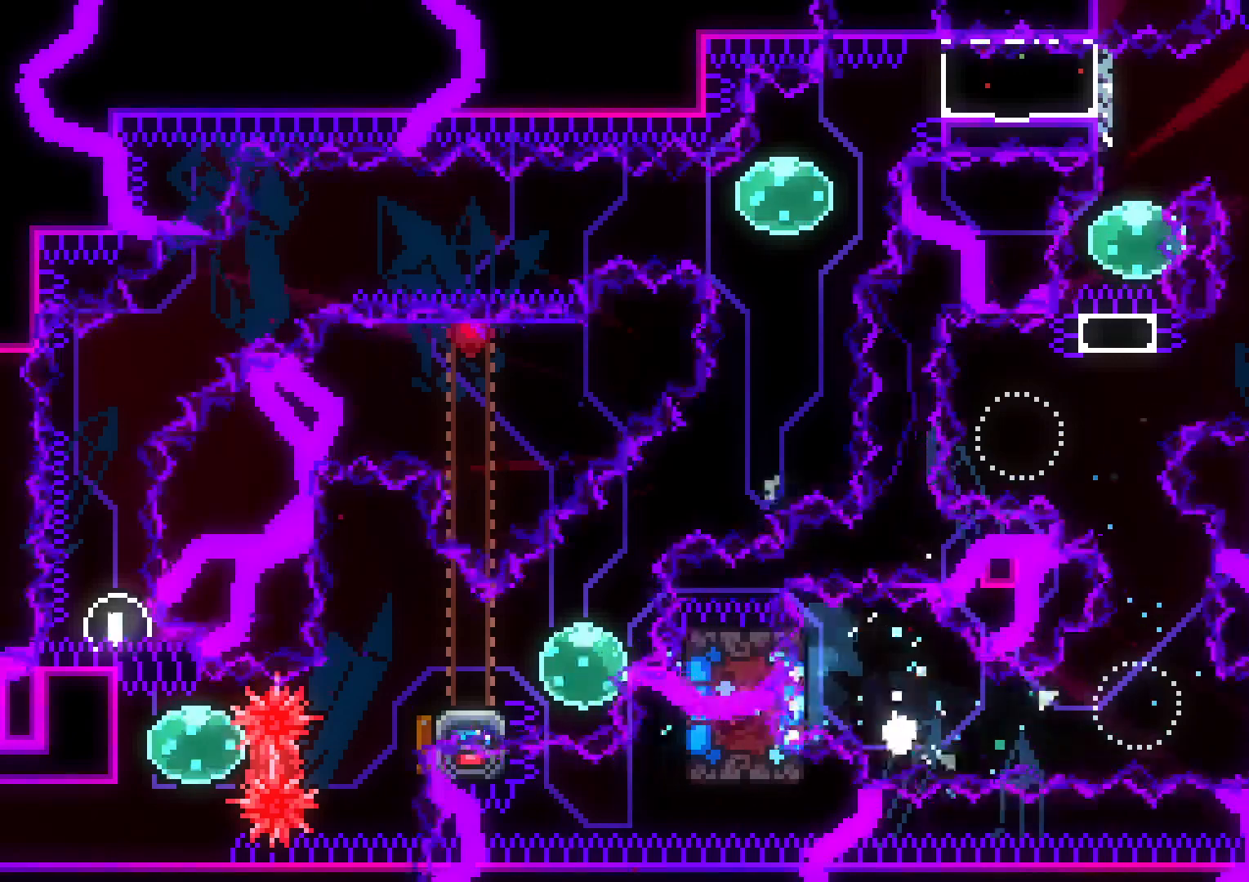
{"dt_ms": 500, "buttons": [], "left_stick": "center", "right_stick": "center", "events": [[150, "DPAD_LEFT", "up"], [167, "X", "down"], [200, "L2", "up"], [217, "L2", "down"], [233, "A", "down"], [233, "L2", "up"], [250, "X", "up"], [300, "A", "up"]]}
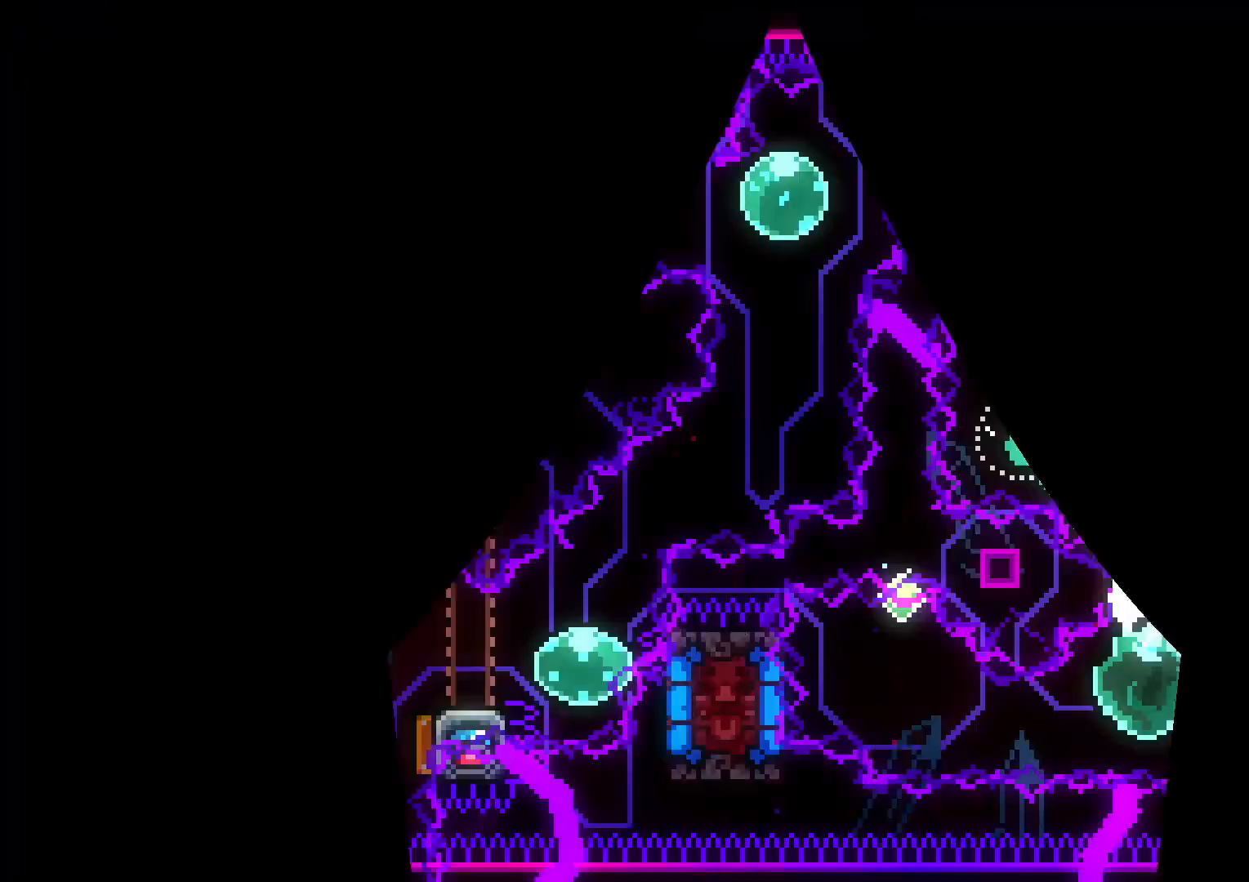
{"dt_ms": 500, "buttons": ["DPAD_LEFT"], "left_stick": "center", "right_stick": "center", "events": [[50, "X", "down"], [250, "DPAD_LEFT", "down"], [250, "Y", "down"], [383, "X", "up"], [400, "Y", "up"]]}
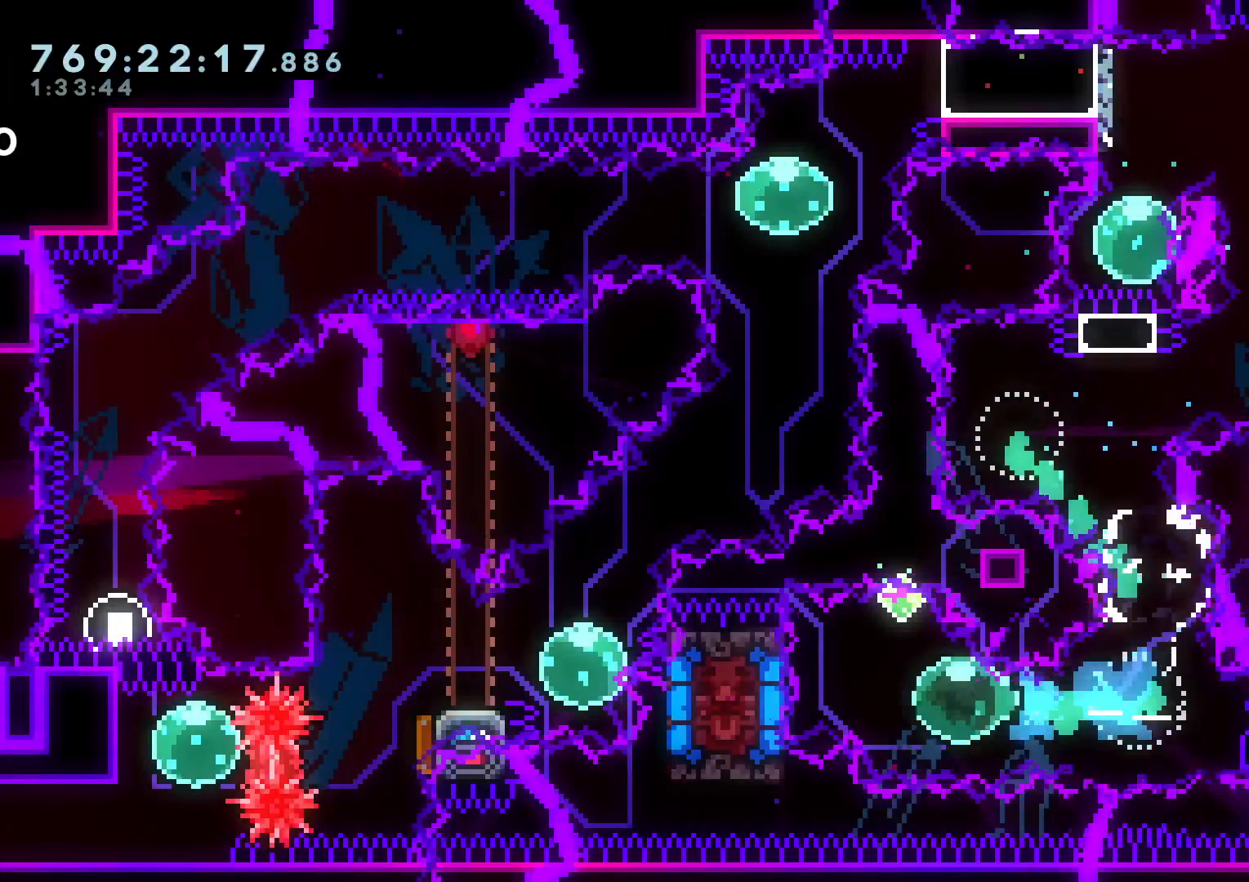
{"dt_ms": 500, "buttons": ["L2", "DPAD_DOWN", "DPAD_LEFT"], "left_stick": "center", "right_stick": "center", "events": [[33, "Y", "down"], [200, "Y", "up"], [267, "DPAD_DOWN", "down"], [333, "Y", "down"], [383, "L2", "down"], [433, "Y", "up"]]}
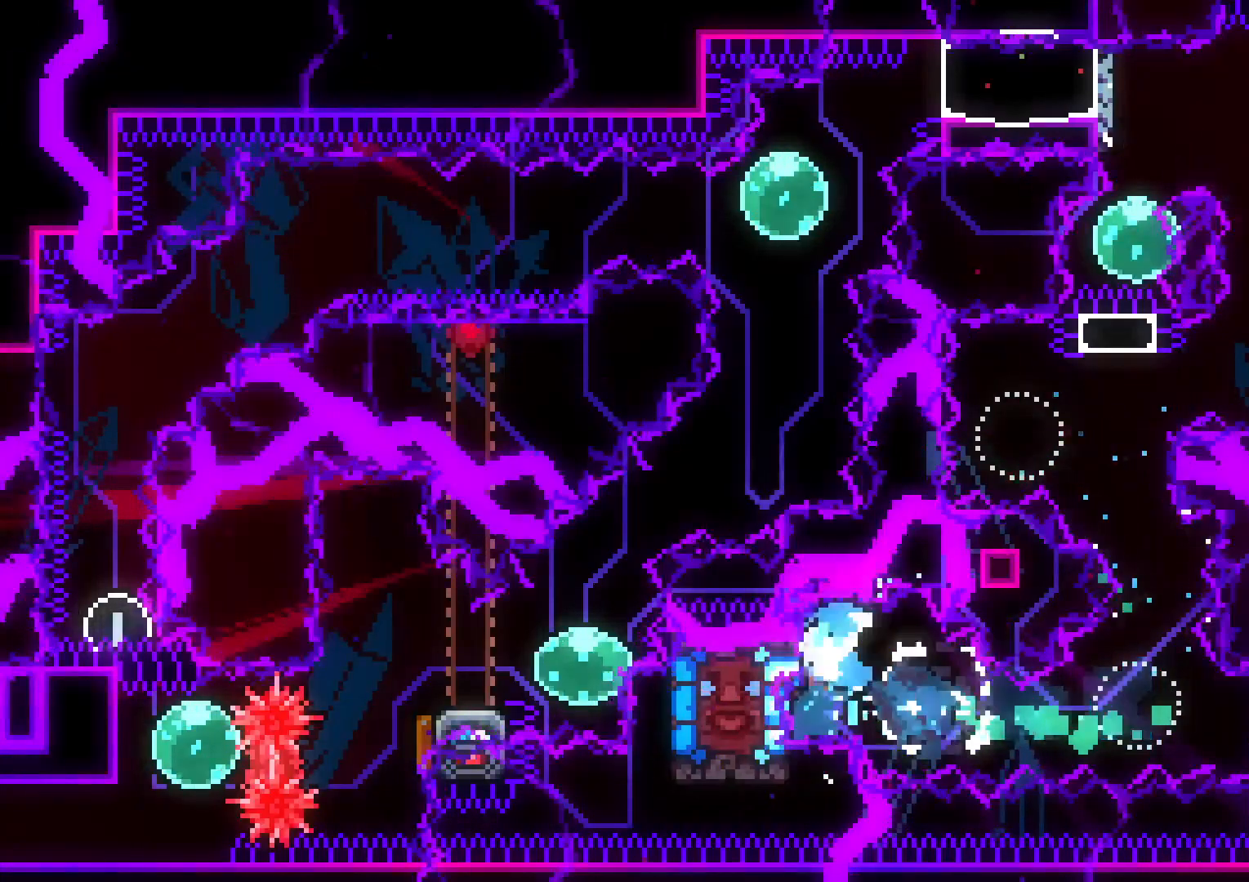
{"dt_ms": 500, "buttons": ["L2"], "left_stick": "center", "right_stick": "center", "events": [[33, "B", "down"], [67, "DPAD_DOWN", "up"], [83, "B", "up"], [250, "DPAD_LEFT", "up"]]}
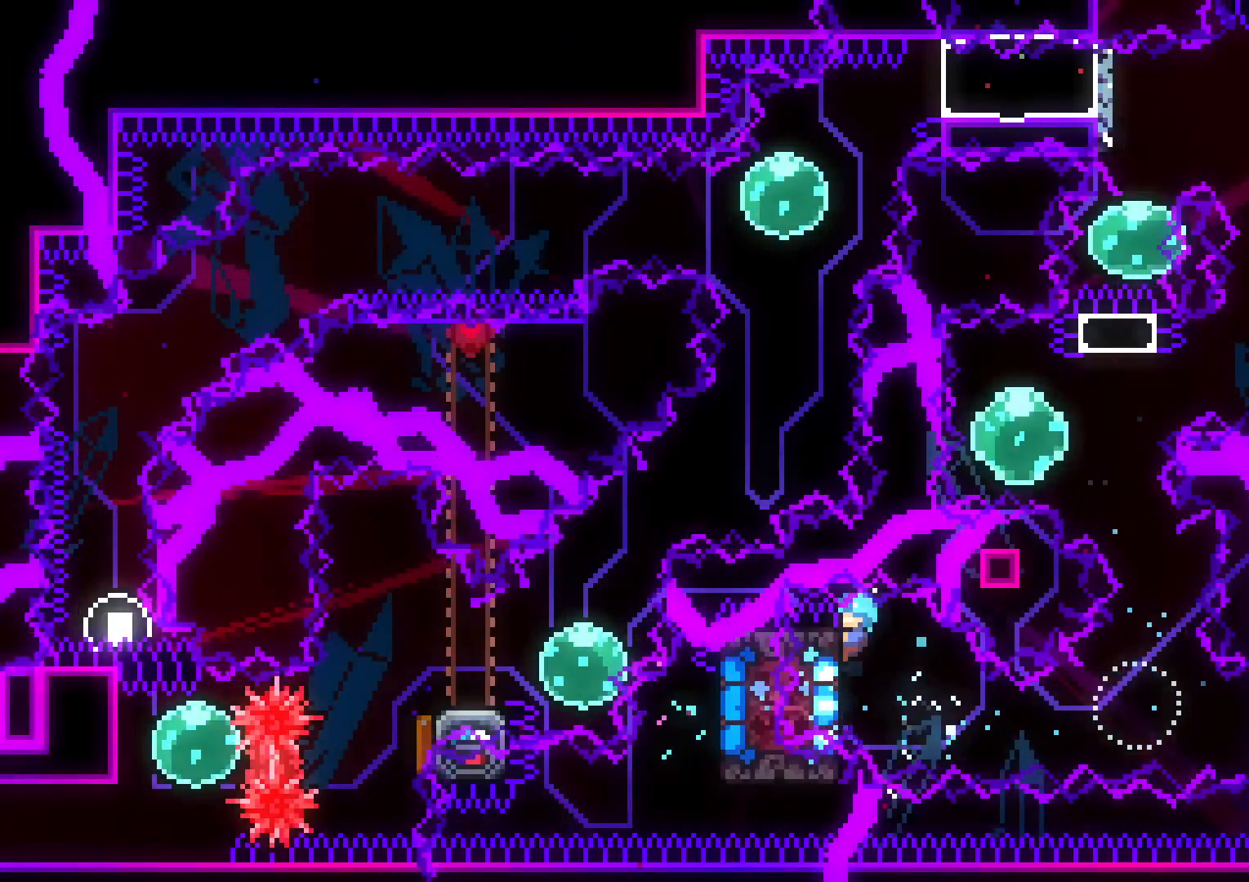
{"dt_ms": 500, "buttons": ["L2", "DPAD_DOWN"], "left_stick": "center", "right_stick": "center", "events": [[17, "DPAD_DOWN", "down"]]}
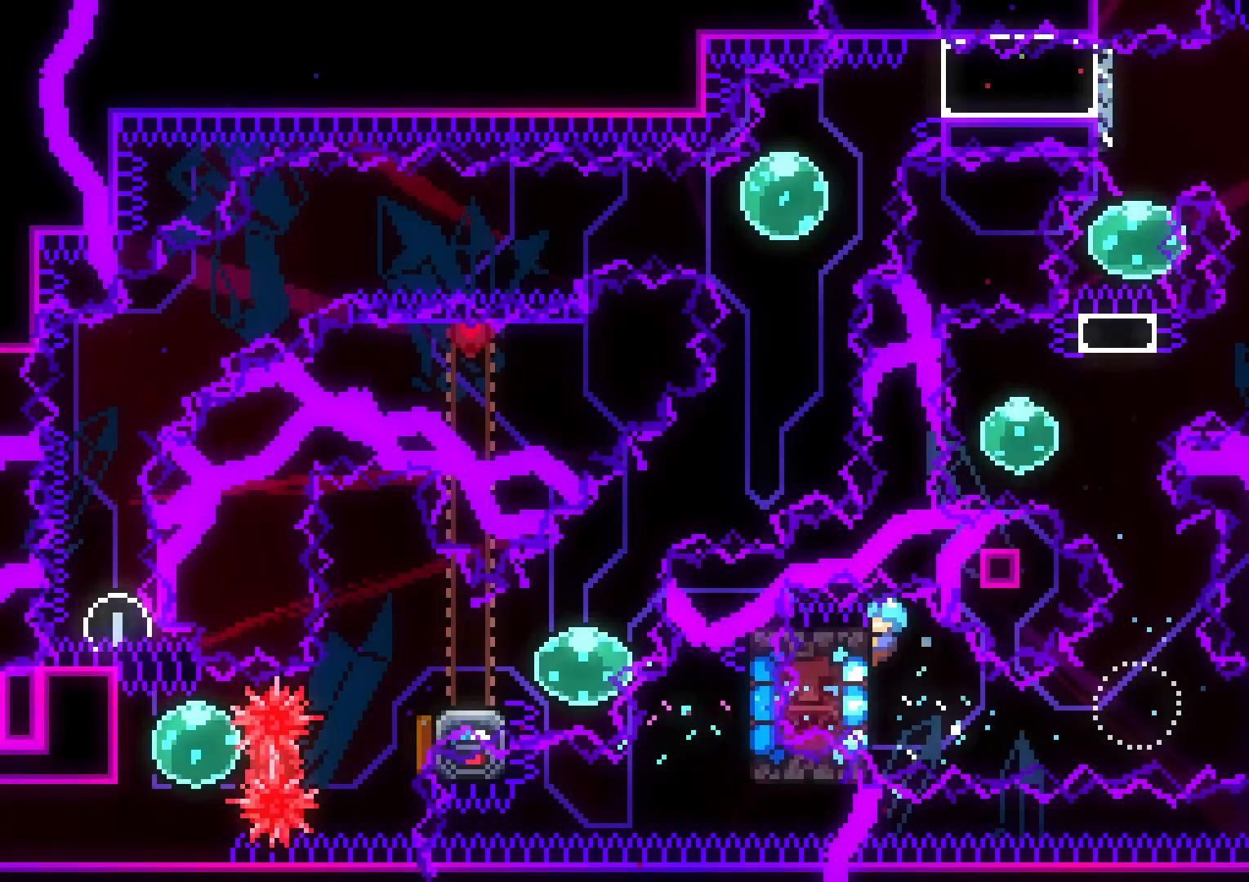
{"dt_ms": 1000, "buttons": ["L2"], "left_stick": "center", "right_stick": "center"}
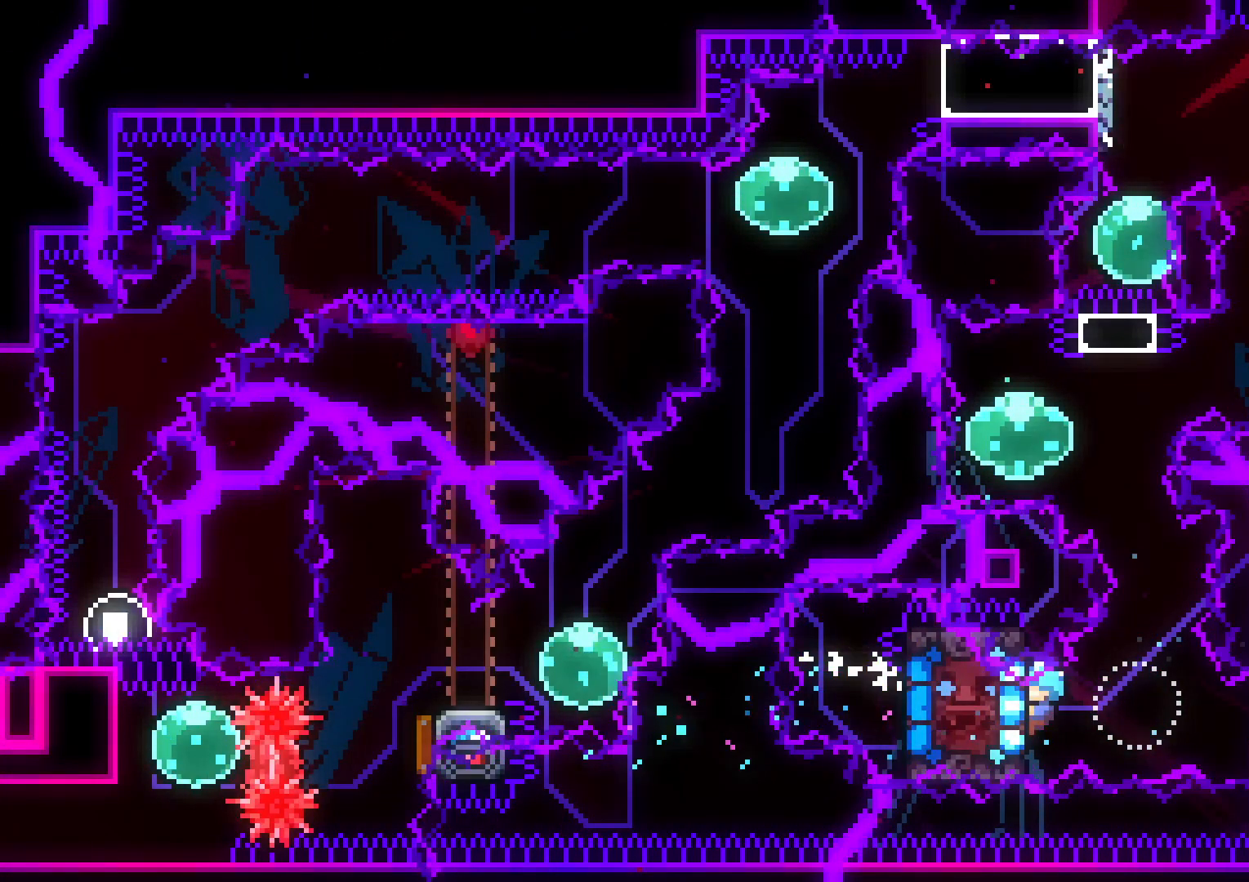
{"dt_ms": 500, "buttons": ["L2", "DPAD_LEFT"], "left_stick": "center", "right_stick": "center", "events": [[267, "DPAD_LEFT", "down"]]}
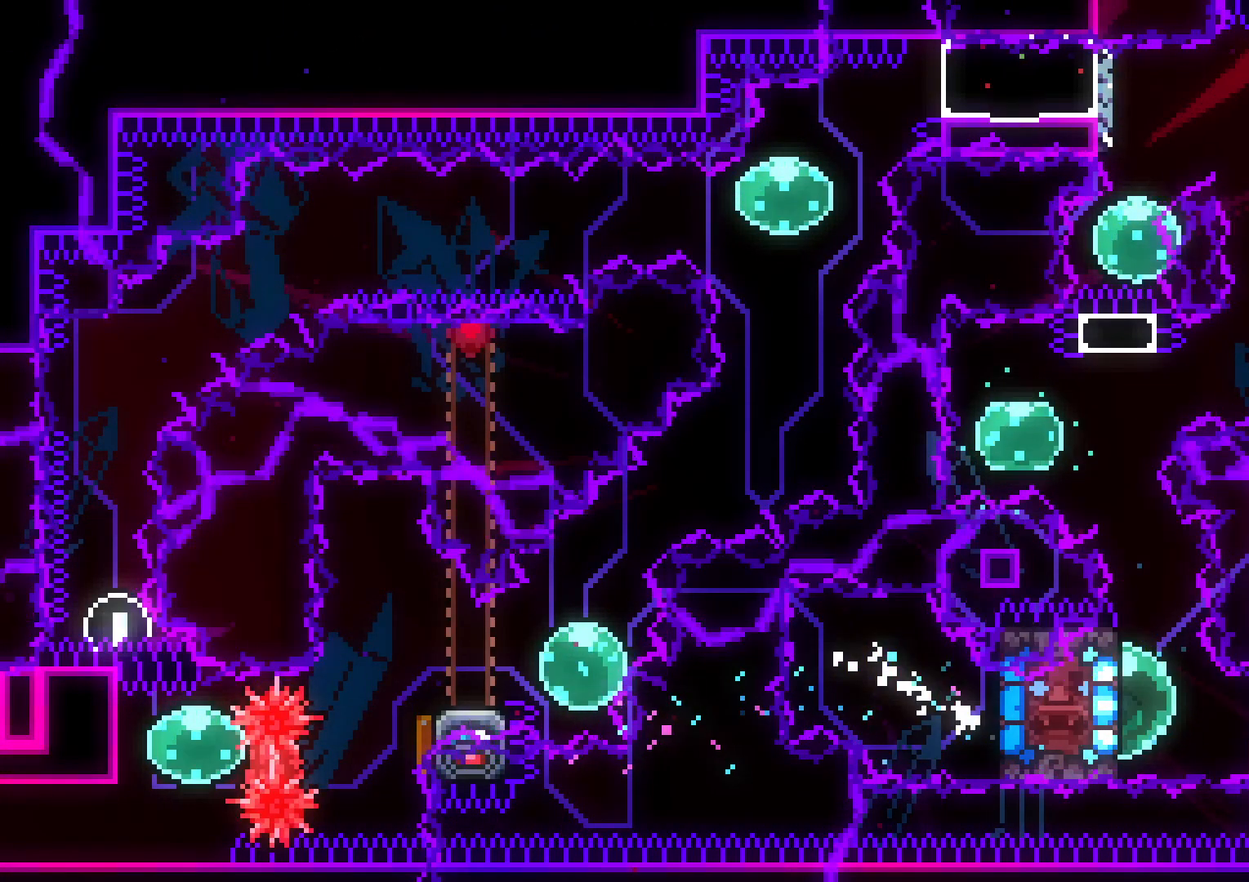
{"dt_ms": 500, "buttons": ["L2", "DPAD_LEFT"], "left_stick": "center", "right_stick": "center", "events": []}
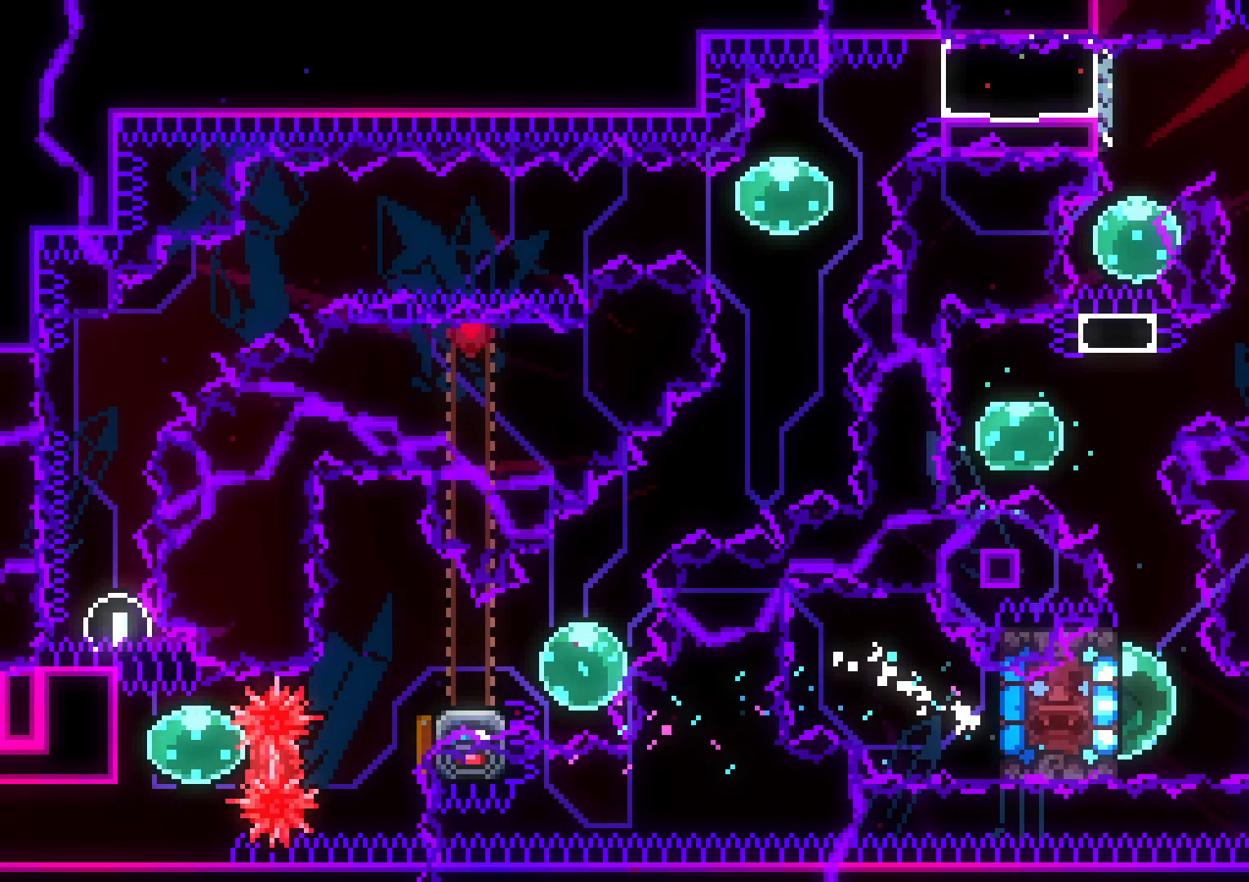
{"dt_ms": 500, "buttons": ["L2", "DPAD_LEFT"], "left_stick": "center", "right_stick": "center", "events": []}